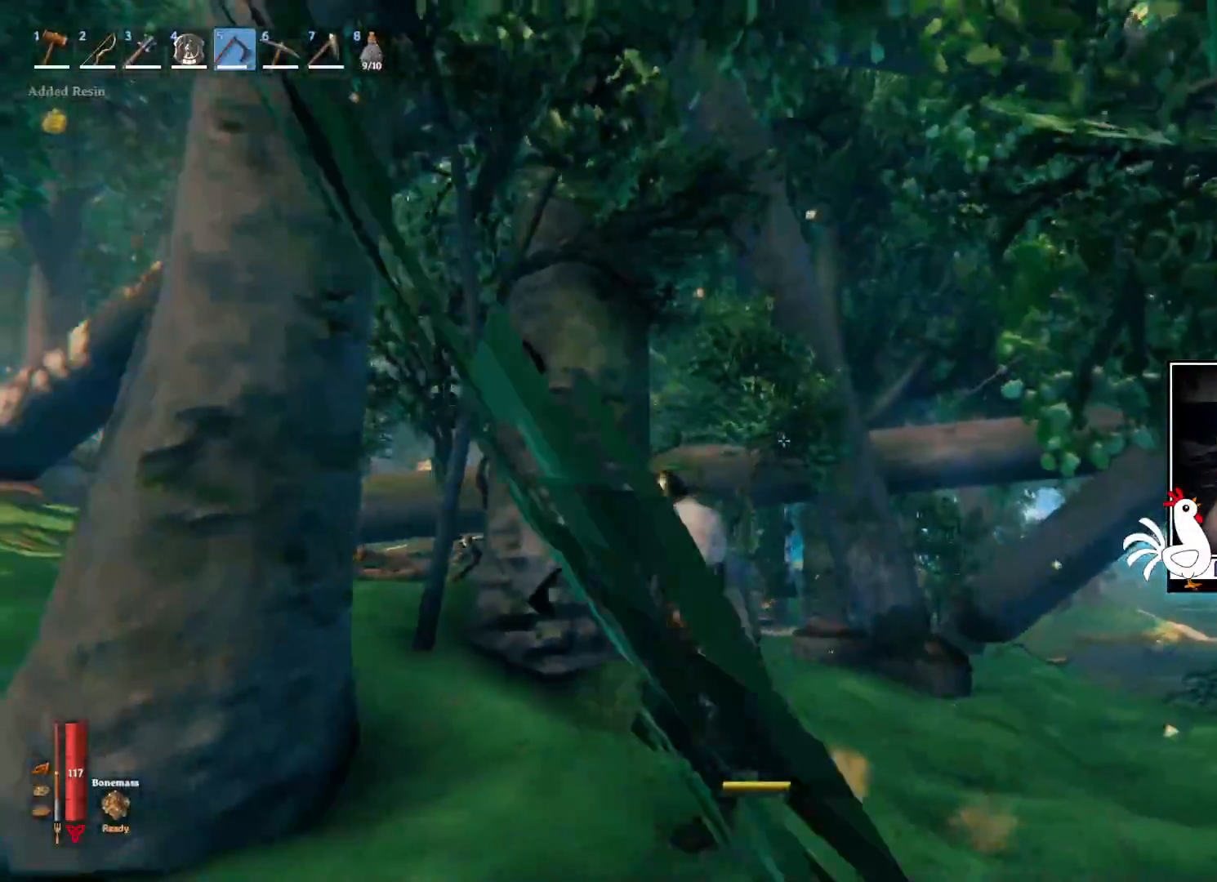
Gameplay with keyboard and mouse; each line is a JSON object with the keys and mouse buttons held at the frame after it. "events" lists presses ("down") and releases ("up") of "a", "ctrl", "d", "e", "q", "s", "shift", "space", "w", "mouse_left", "mouse_wheel", "mouse_right", "mouse_mb4" and "mouse_mb5" between this image and that frame as [ms after this image, input, new state], when the widget could be followed in between. "mouse_left", "mouse_wheel", "mouse_right", "mouse_mb4", "mouse_mb5" = the "left", "wheel", "right", "mb4", "mb5" buttons of the "mouse" list. No other keys are recorded. "wheel" means that the mouse wheel is clicked or scrolled. Mouse movement is not recorded.
{"keys": ["a", "w"], "mouse": []}
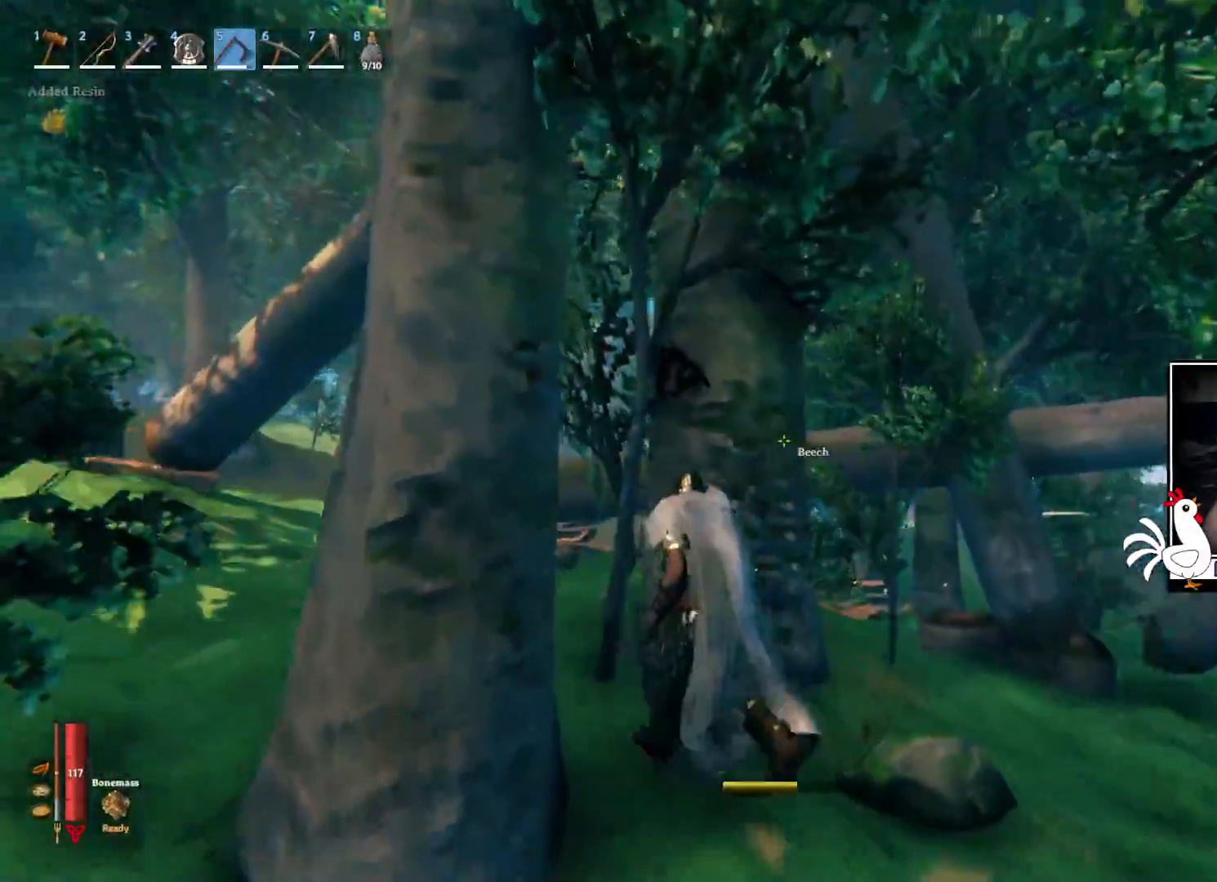
{"keys": [], "mouse": ["left"], "events": [[50, "mouse_left", "down"], [67, "a", "up"], [117, "w", "up"]]}
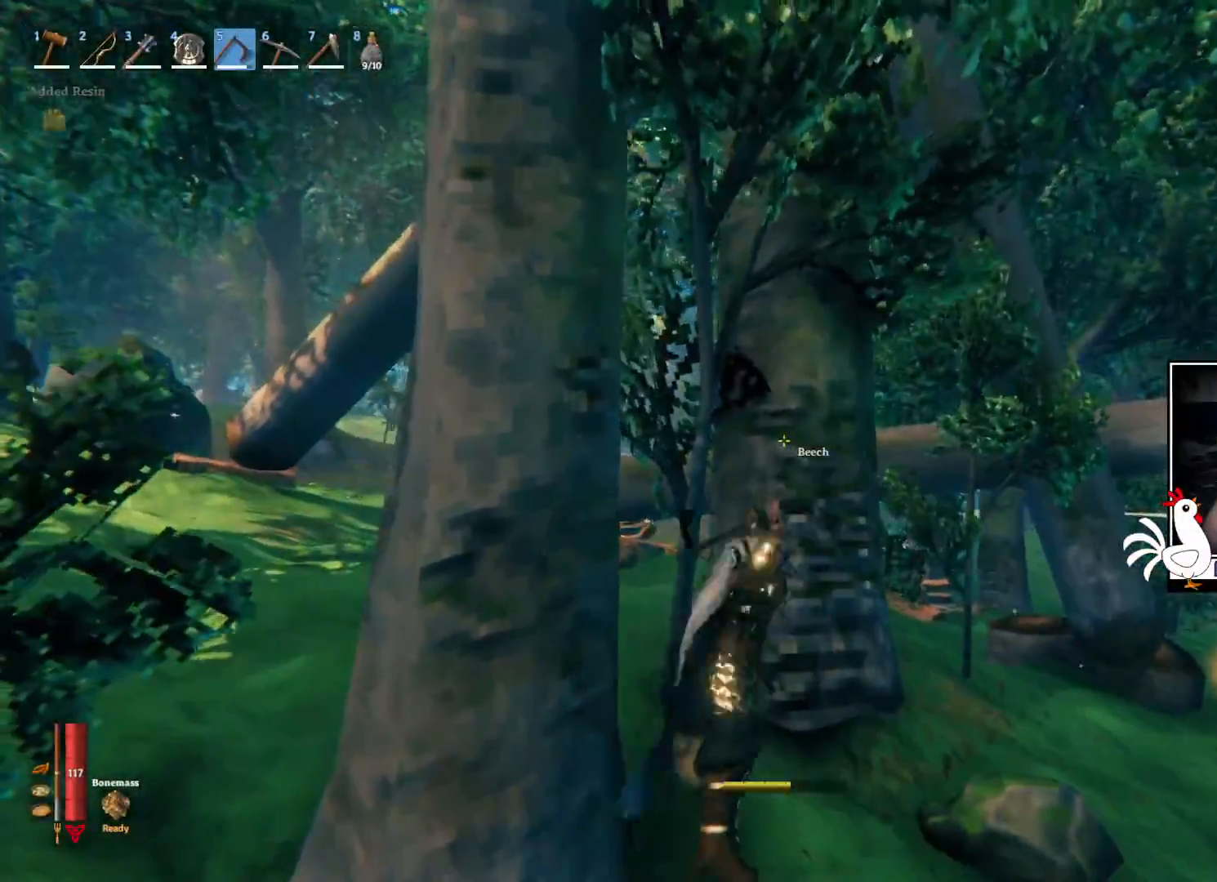
{"keys": [], "mouse": ["left"], "events": [[317, "mouse_left", "up"], [500, "mouse_left", "down"]]}
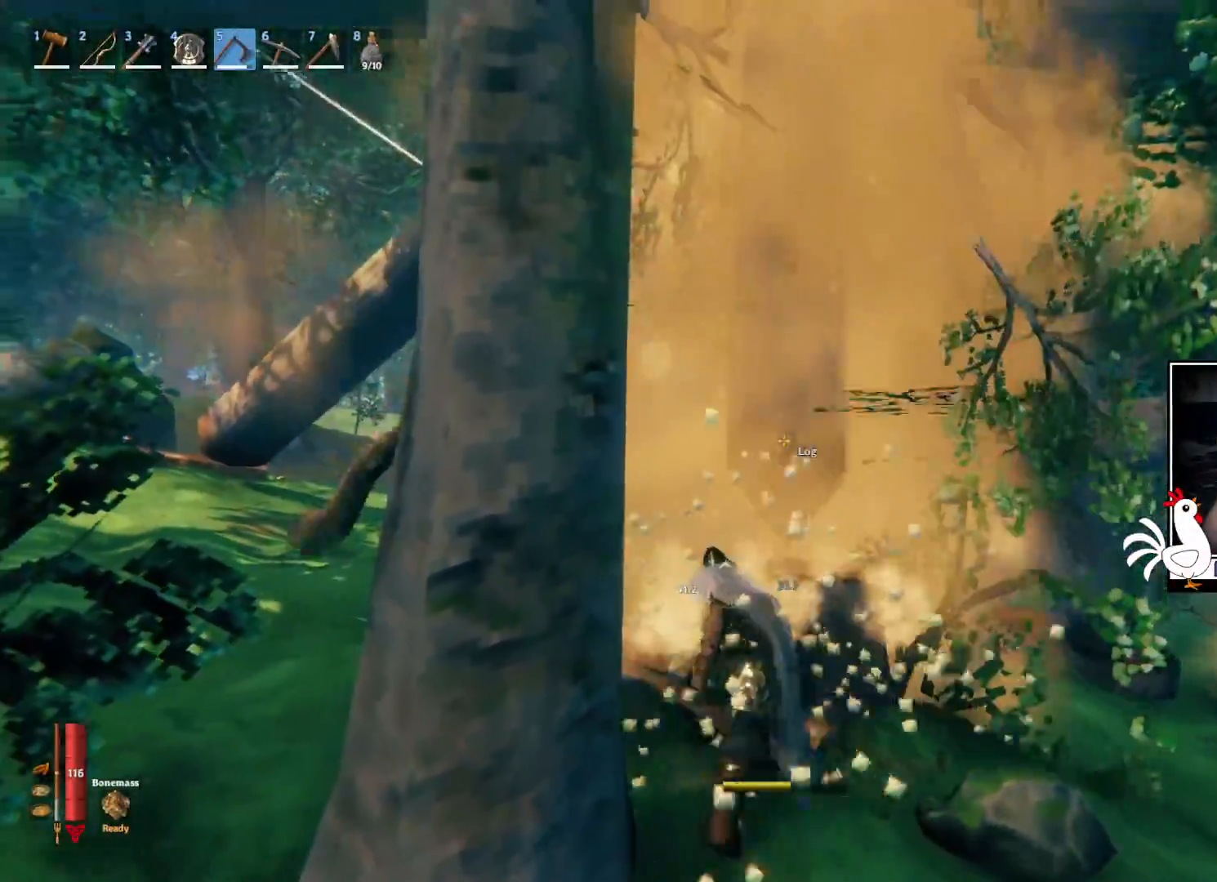
{"keys": [], "mouse": ["left"], "events": []}
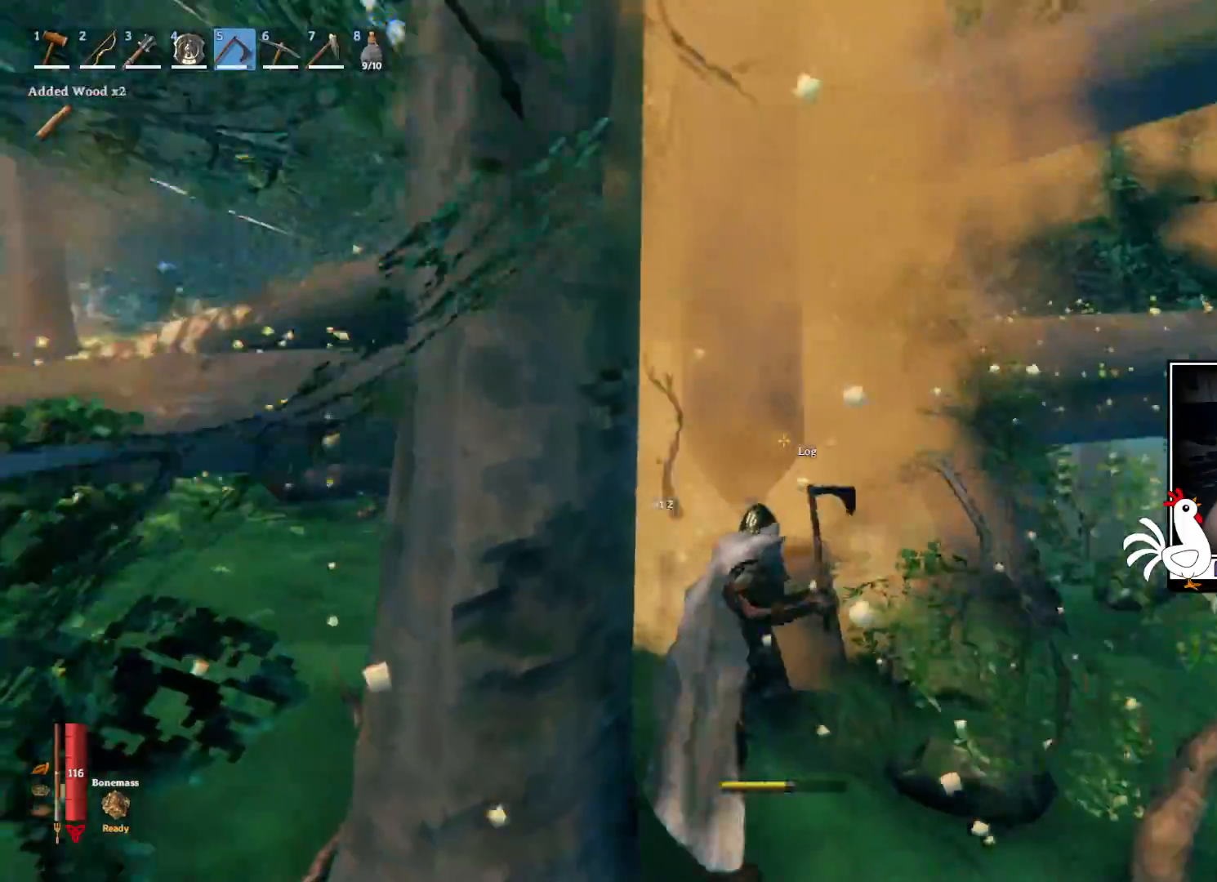
{"keys": ["d"], "mouse": [], "events": [[300, "d", "down"], [450, "mouse_left", "up"]]}
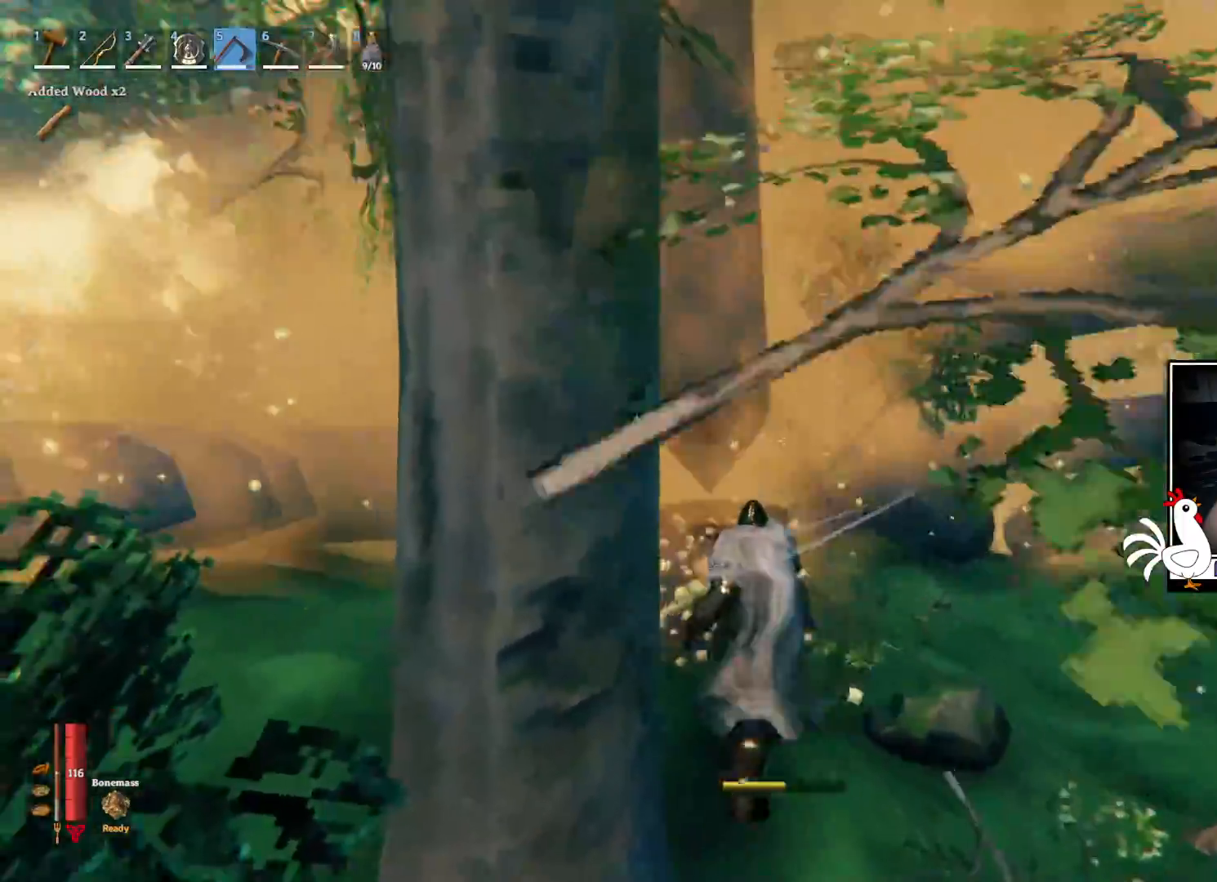
{"keys": ["d", "s"], "mouse": [], "events": [[417, "s", "down"]]}
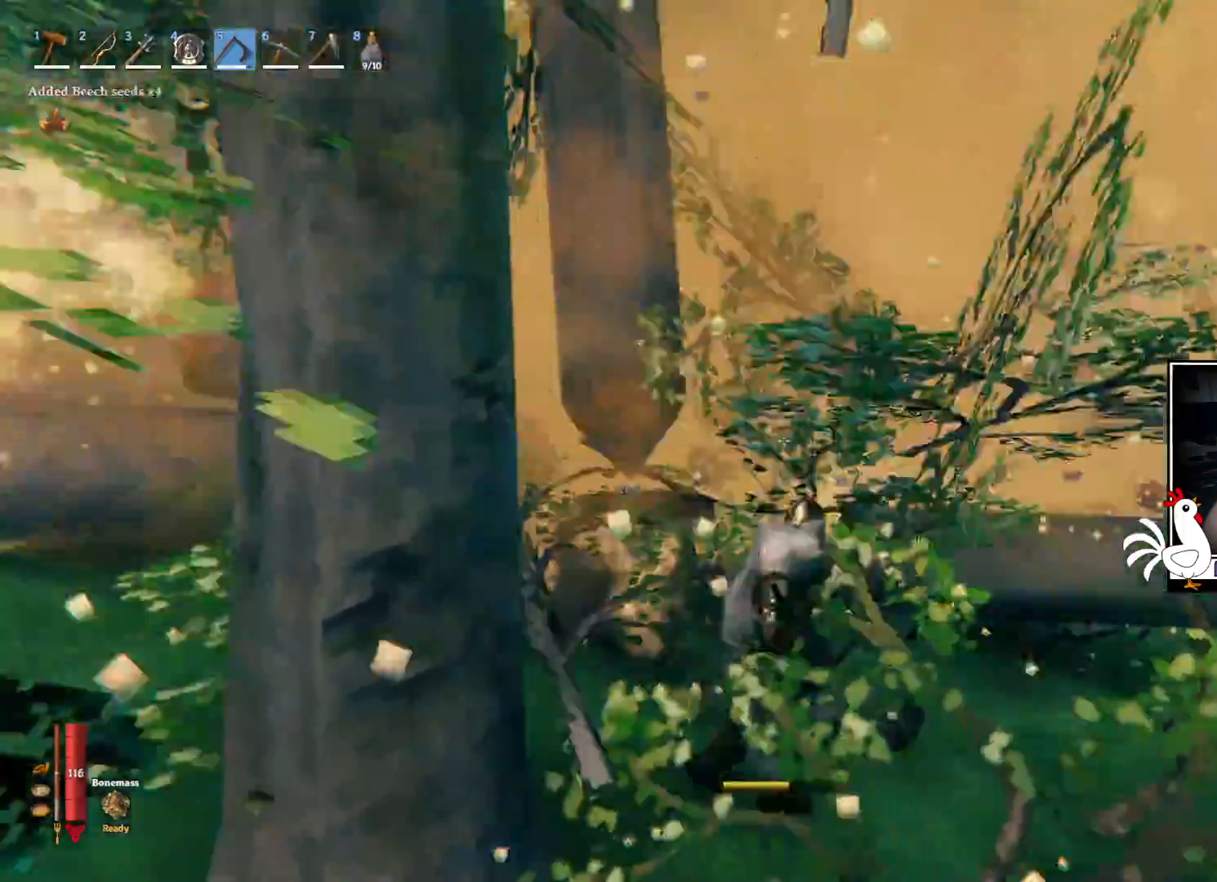
{"keys": ["d", "s"], "mouse": [], "events": []}
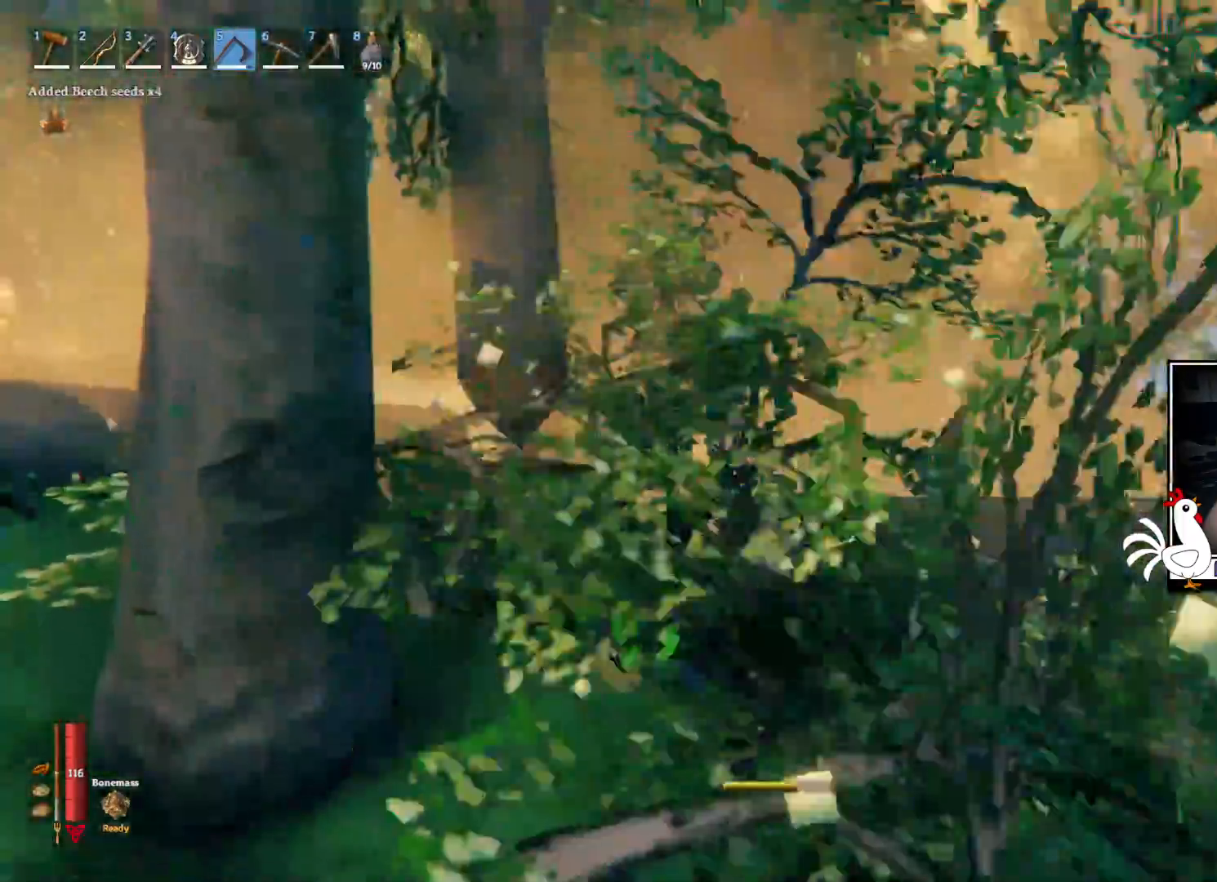
{"keys": ["d"], "mouse": [], "events": [[350, "s", "up"]]}
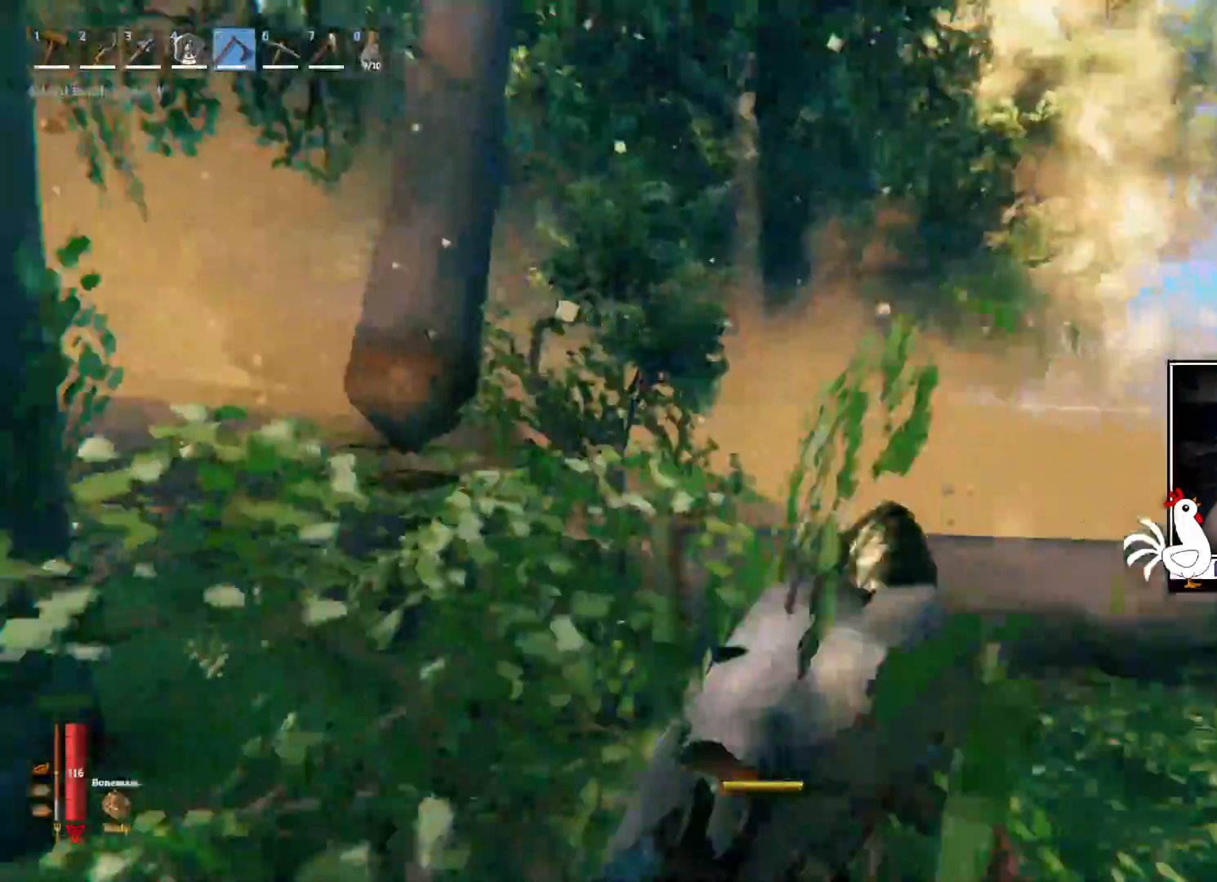
{"keys": [], "mouse": [], "events": [[183, "d", "up"]]}